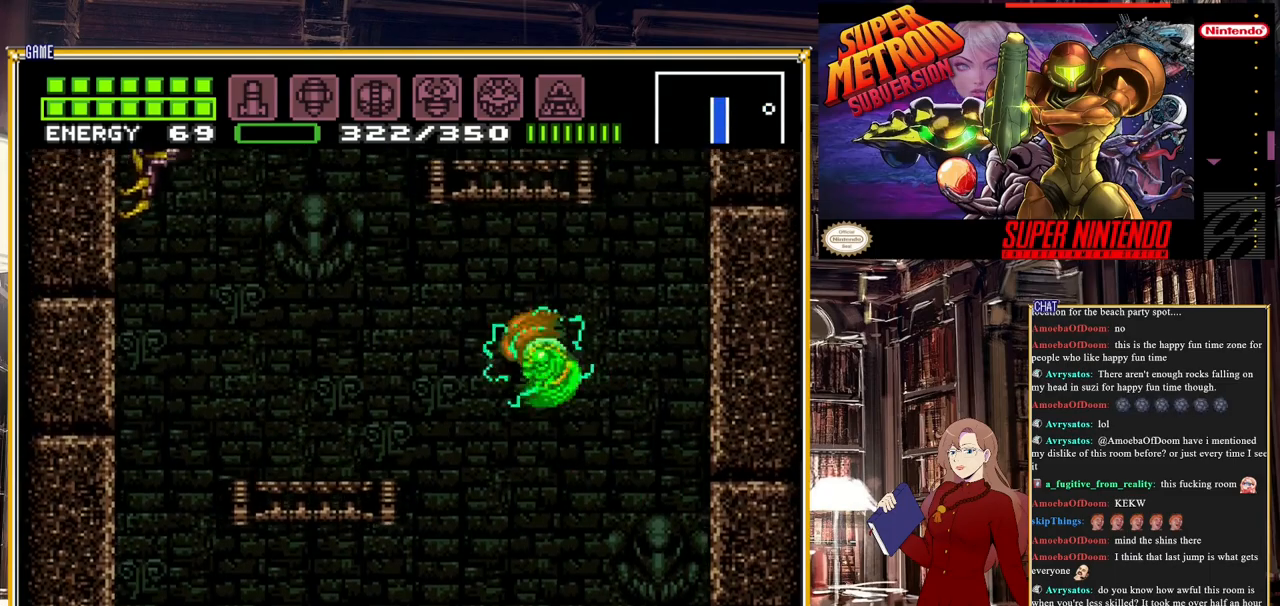
Gameplay with a controller (Nintendo layout); each line is a JSON object with the inputs held at the frame after it. "events" lists button and stick changes between this image and that frame as [ms after this image, input, new state], when the widget could be followed in between. Not read: L3 R3.
{"buttons": ["A", "DPAD_LEFT"], "events": []}
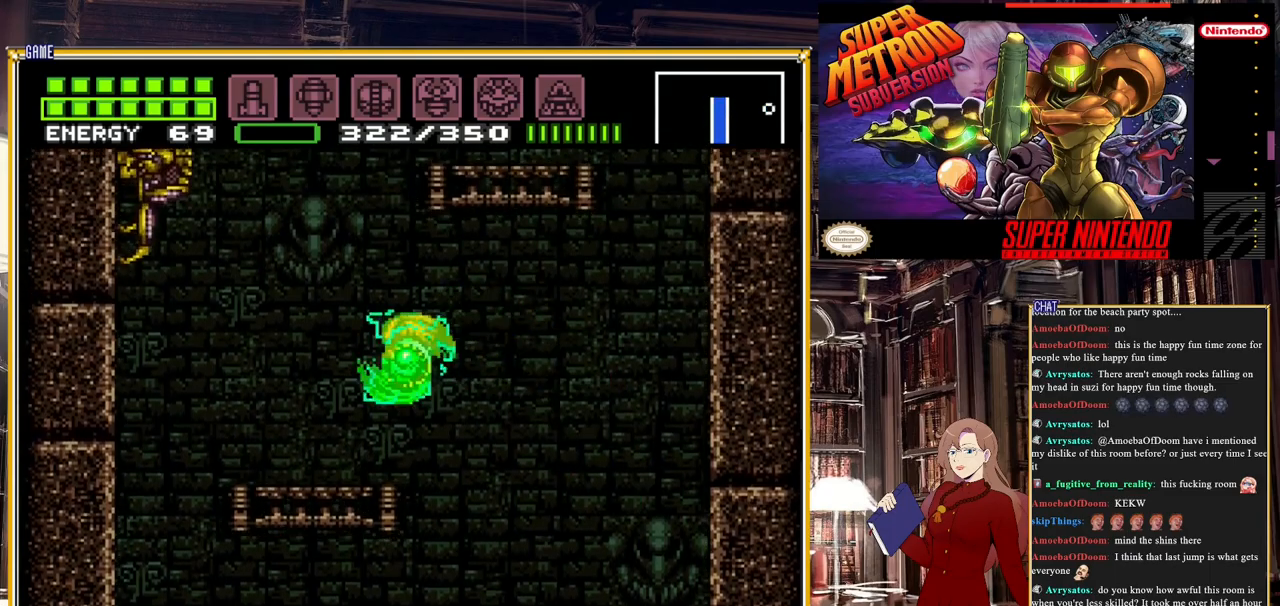
{"buttons": ["DPAD_LEFT"], "events": [[17, "A", "up"]]}
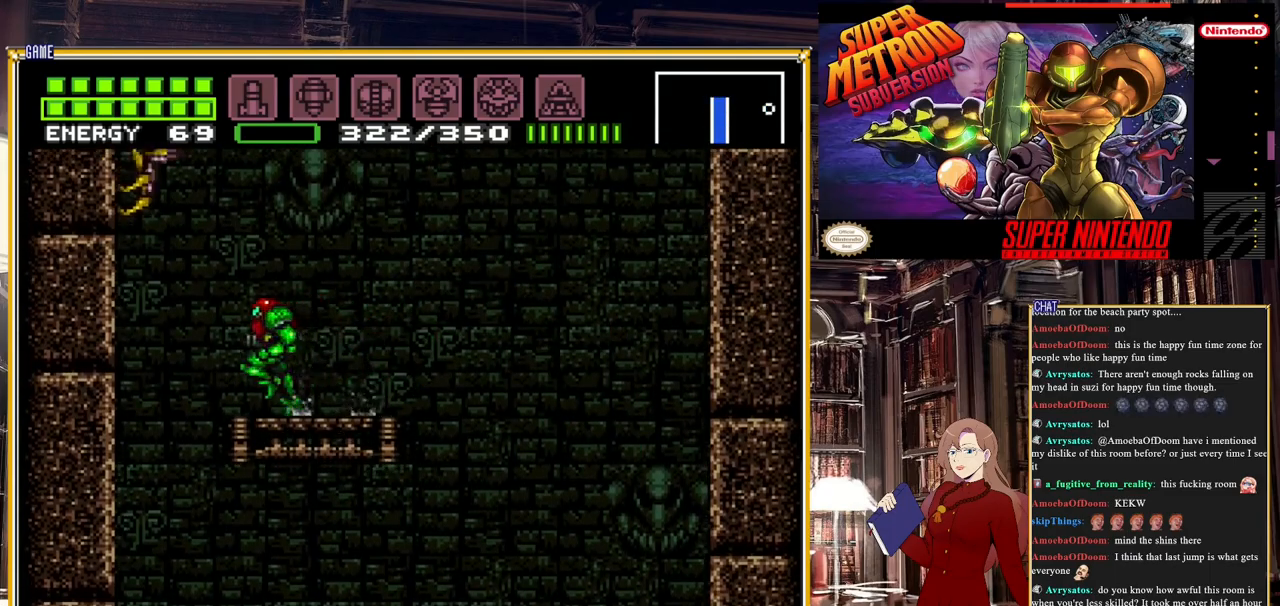
{"buttons": [], "events": [[17, "A", "down"], [350, "DPAD_LEFT", "up"], [450, "A", "up"]]}
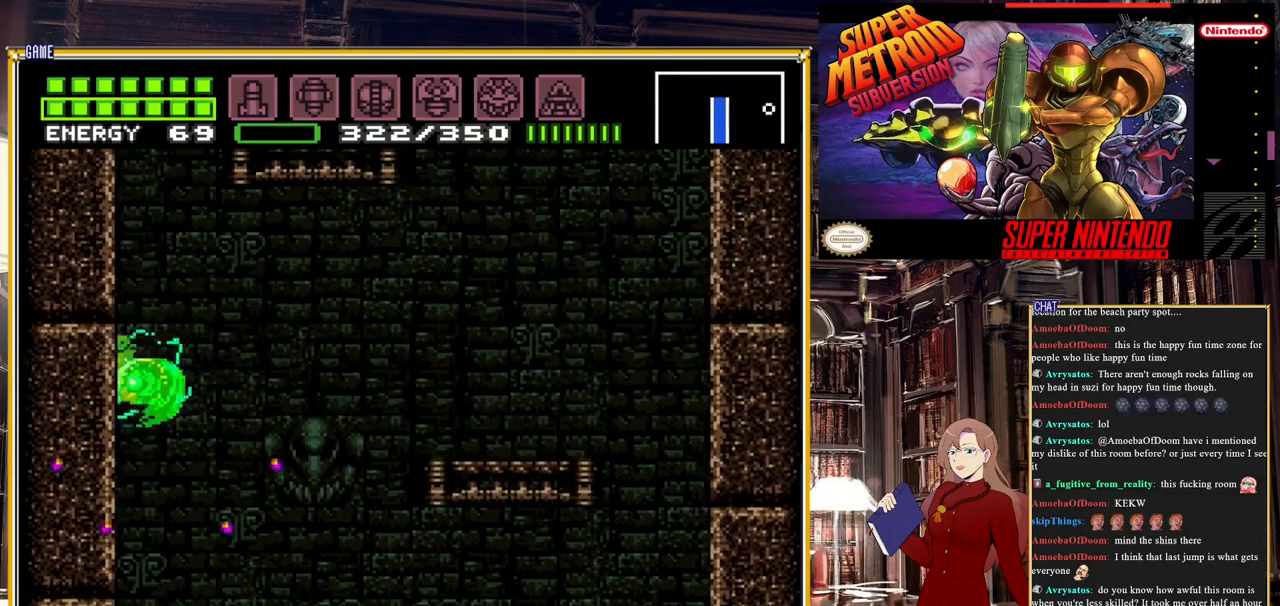
{"buttons": ["A", "DPAD_RIGHT"], "events": [[300, "DPAD_RIGHT", "down"], [450, "A", "down"]]}
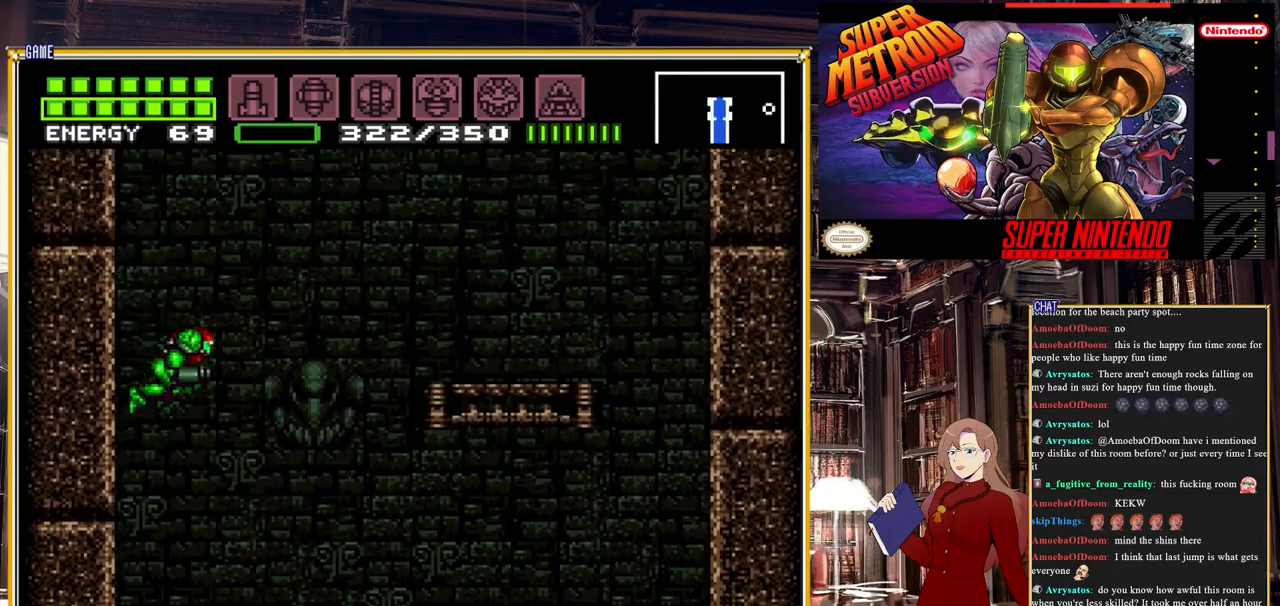
{"buttons": ["A", "DPAD_RIGHT"], "events": []}
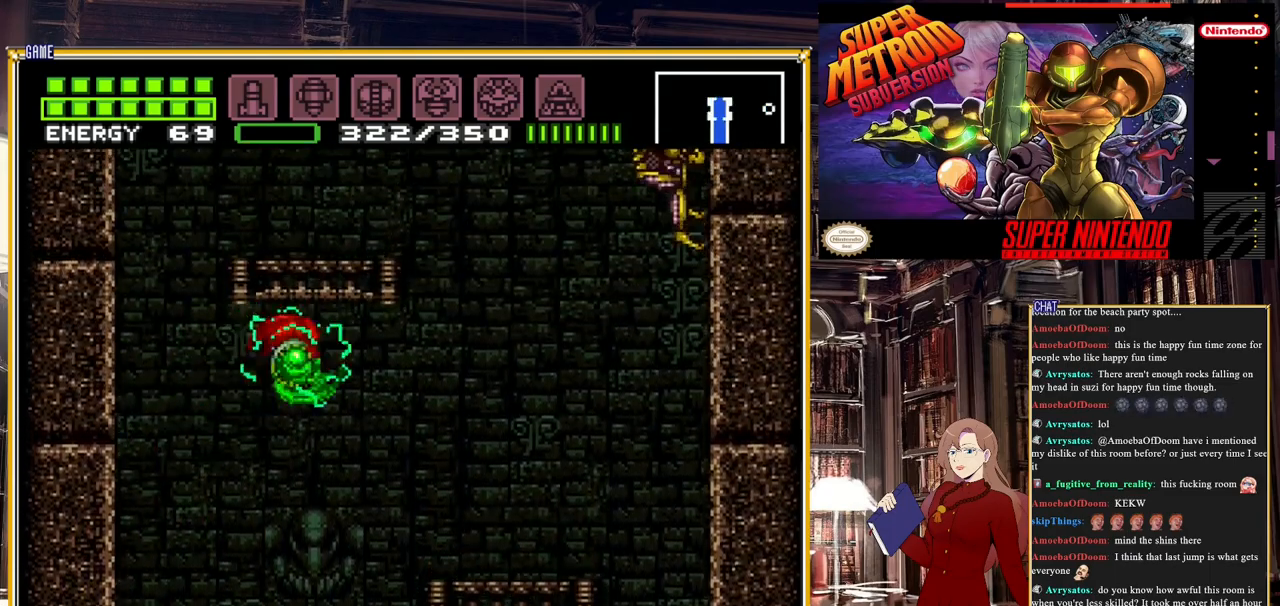
{"buttons": ["A", "DPAD_RIGHT"], "events": [[117, "A", "up"], [383, "A", "down"]]}
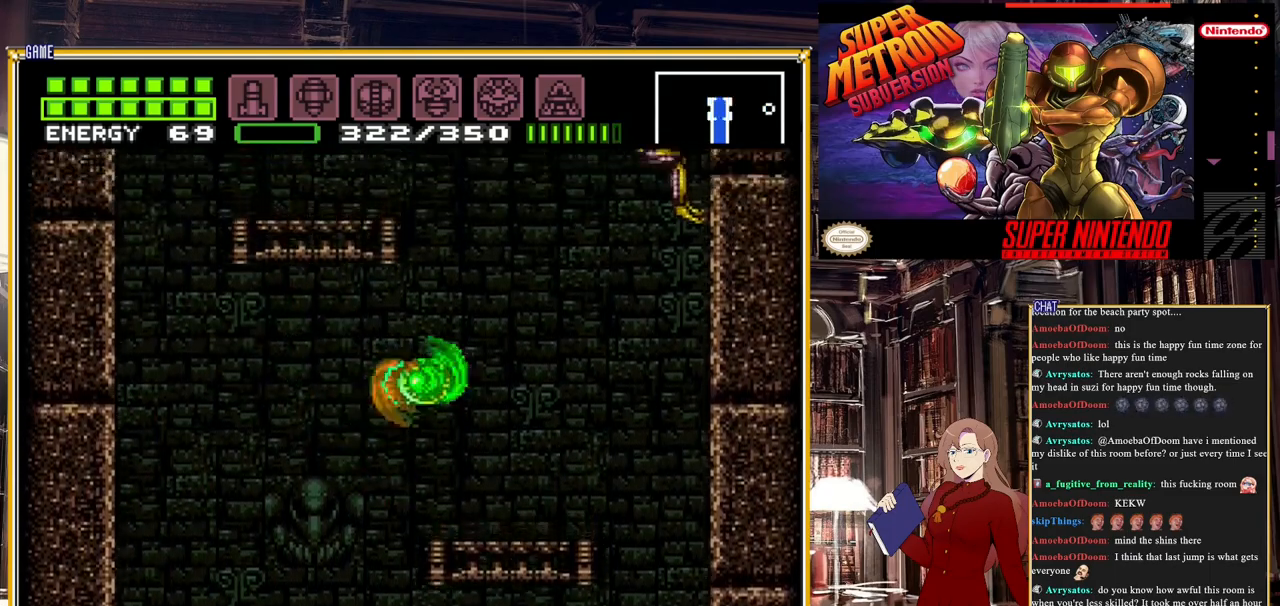
{"buttons": ["A", "DPAD_RIGHT"], "events": []}
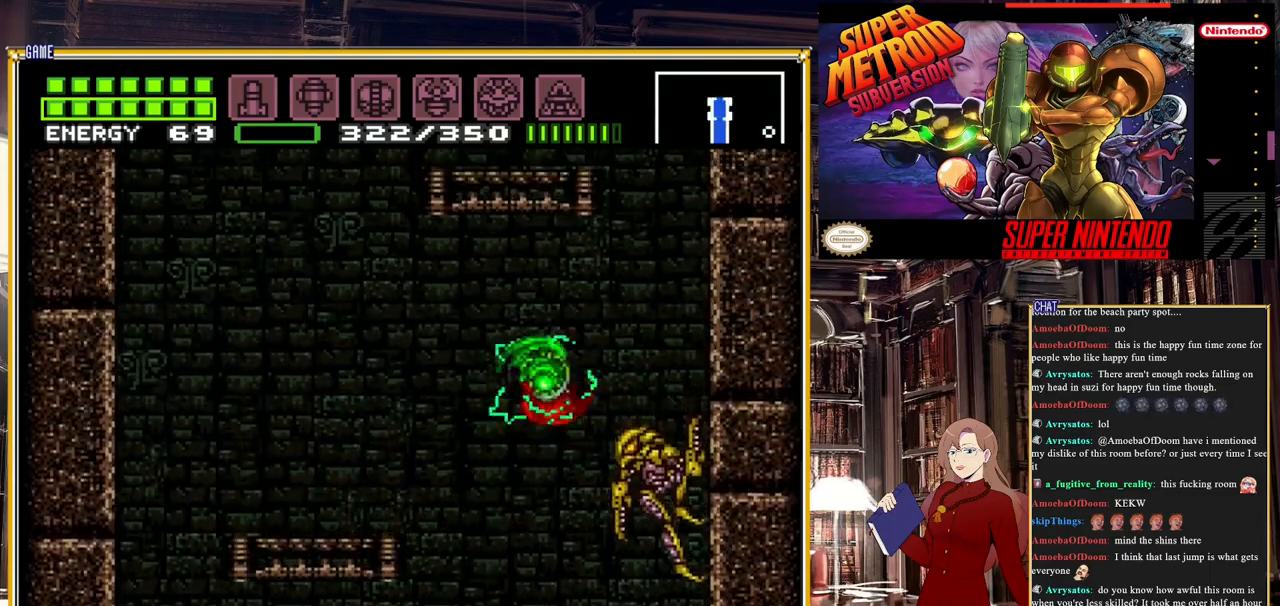
{"buttons": [], "events": [[50, "A", "up"], [167, "DPAD_RIGHT", "up"]]}
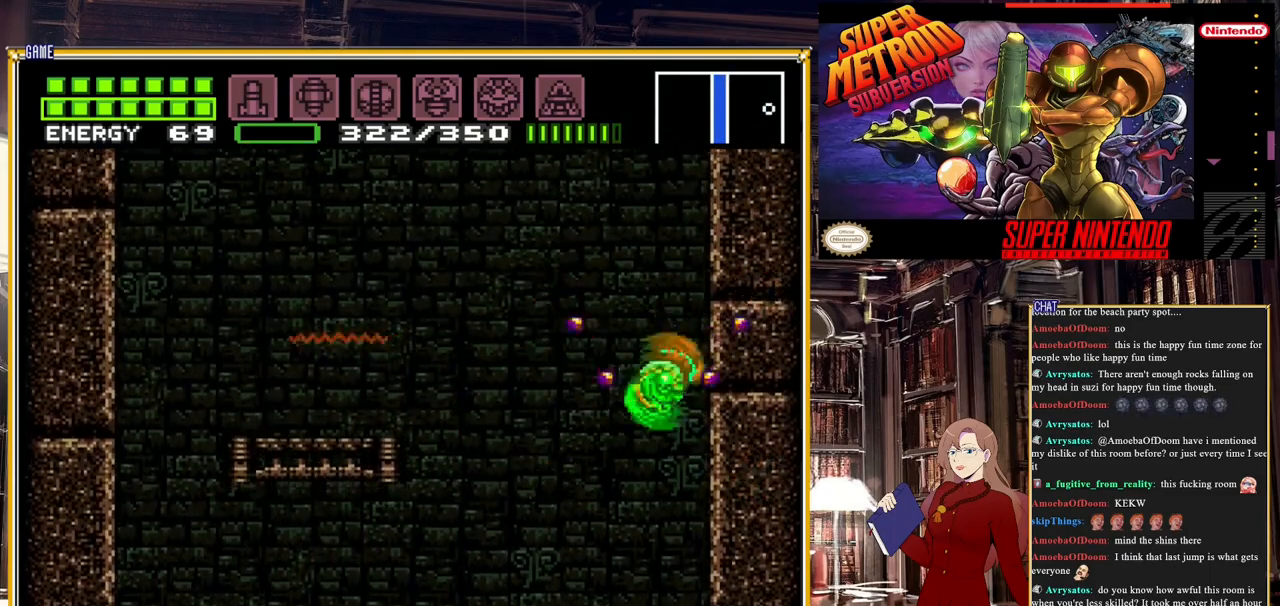
{"buttons": ["A", "DPAD_LEFT"], "events": [[250, "DPAD_LEFT", "down"], [283, "A", "down"]]}
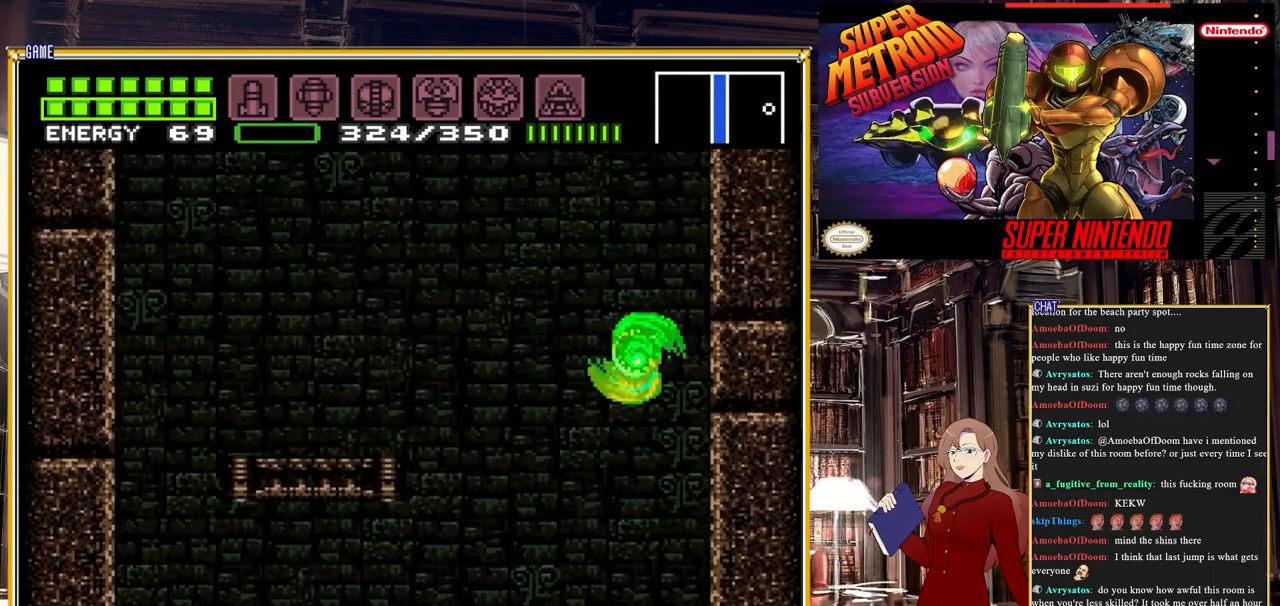
{"buttons": ["A", "DPAD_LEFT"], "events": []}
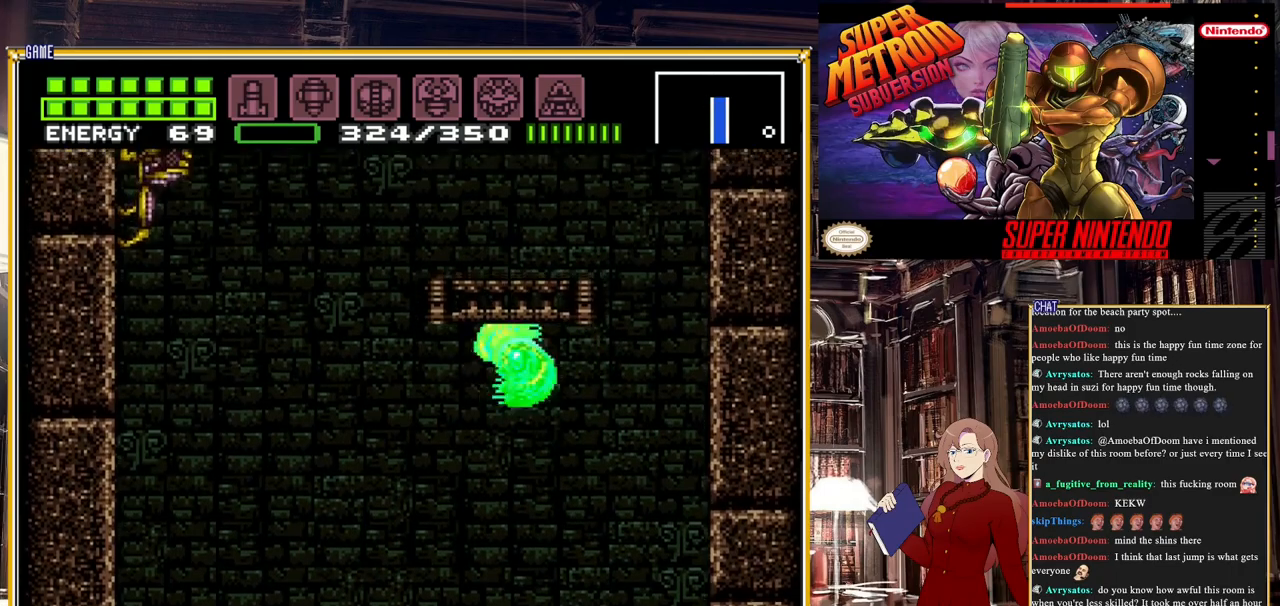
{"buttons": ["A", "DPAD_LEFT"], "events": [[150, "A", "up"], [500, "A", "down"]]}
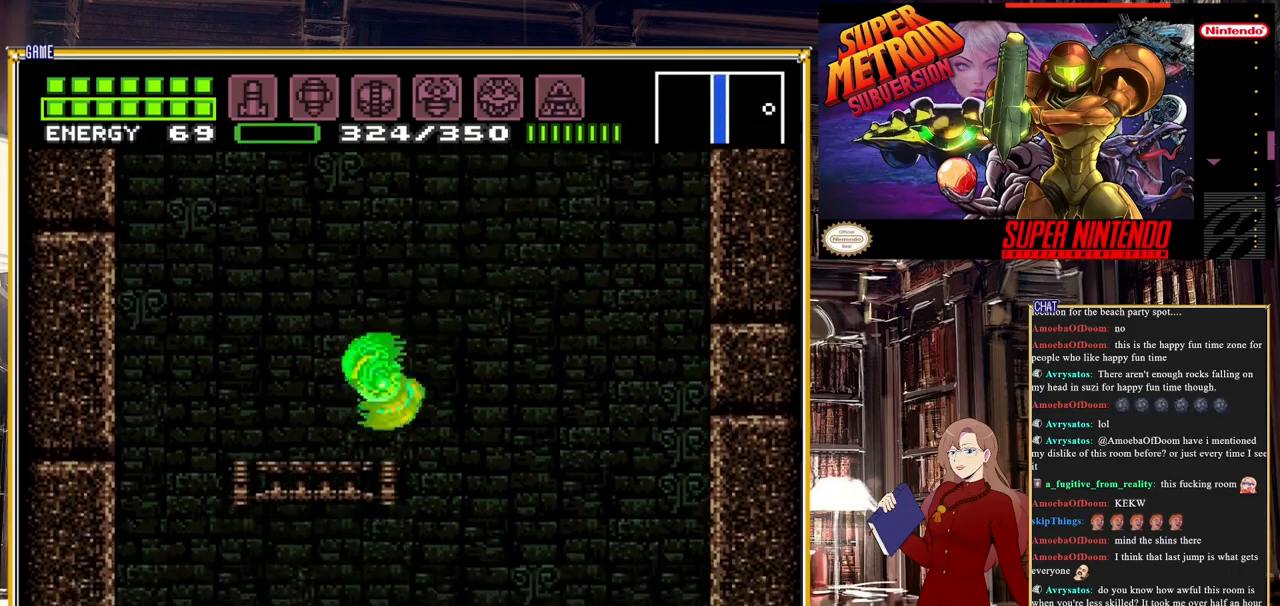
{"buttons": ["A", "DPAD_LEFT"], "events": []}
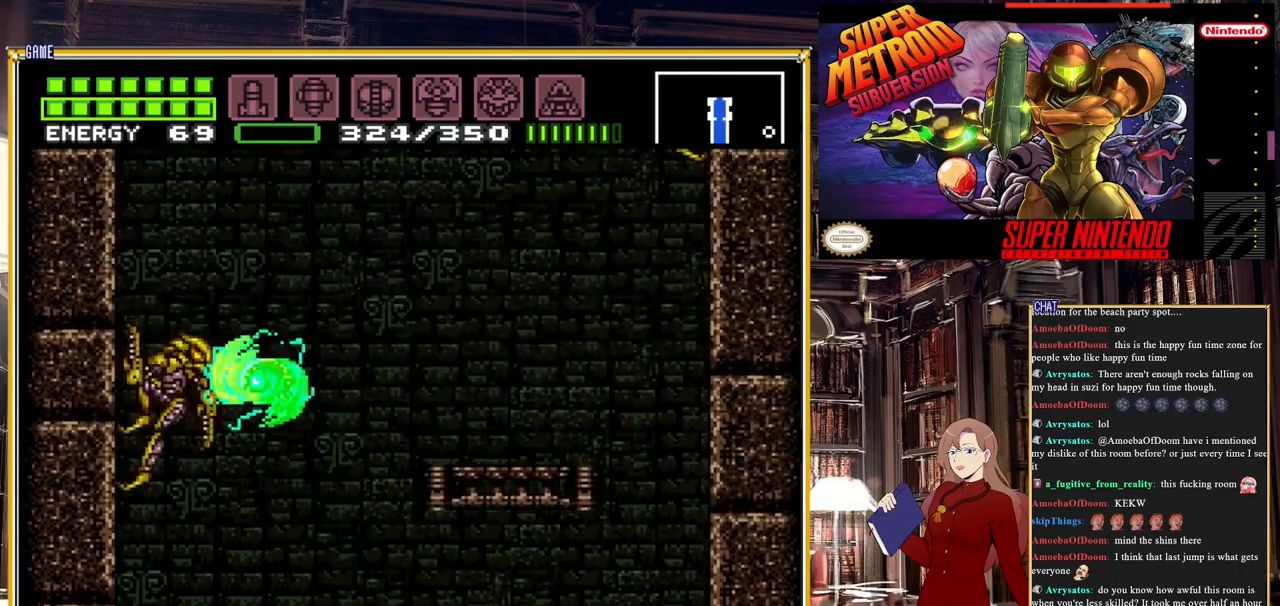
{"buttons": [], "events": [[200, "A", "up"], [317, "DPAD_LEFT", "up"]]}
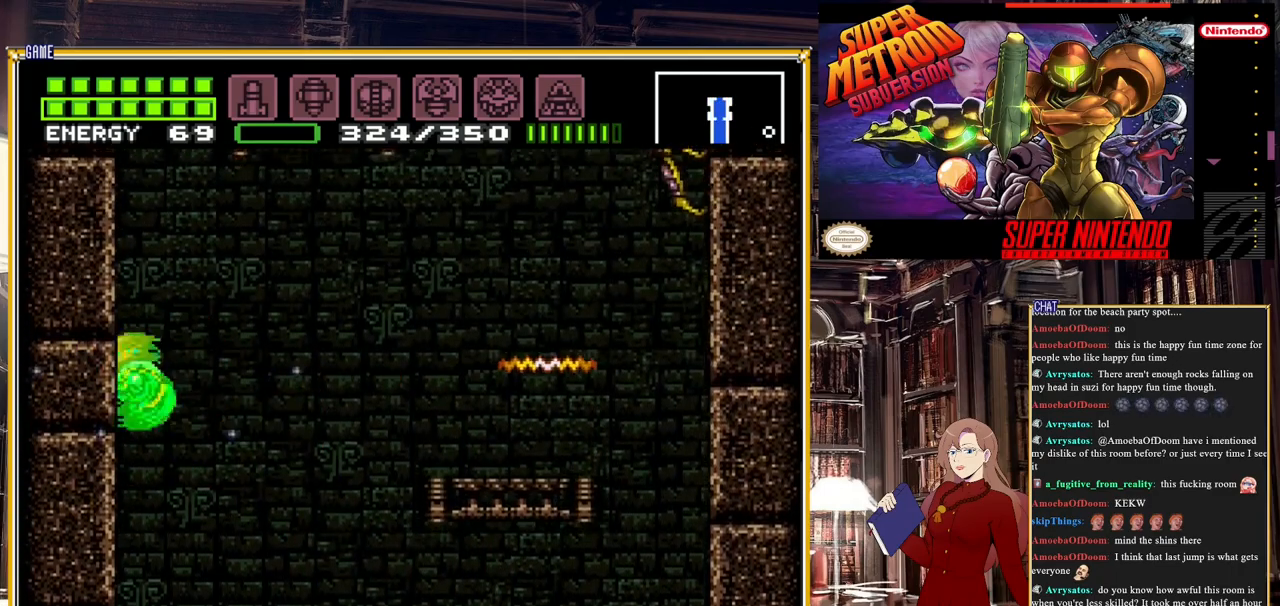
{"buttons": ["DPAD_RIGHT"], "events": [[200, "DPAD_RIGHT", "down"]]}
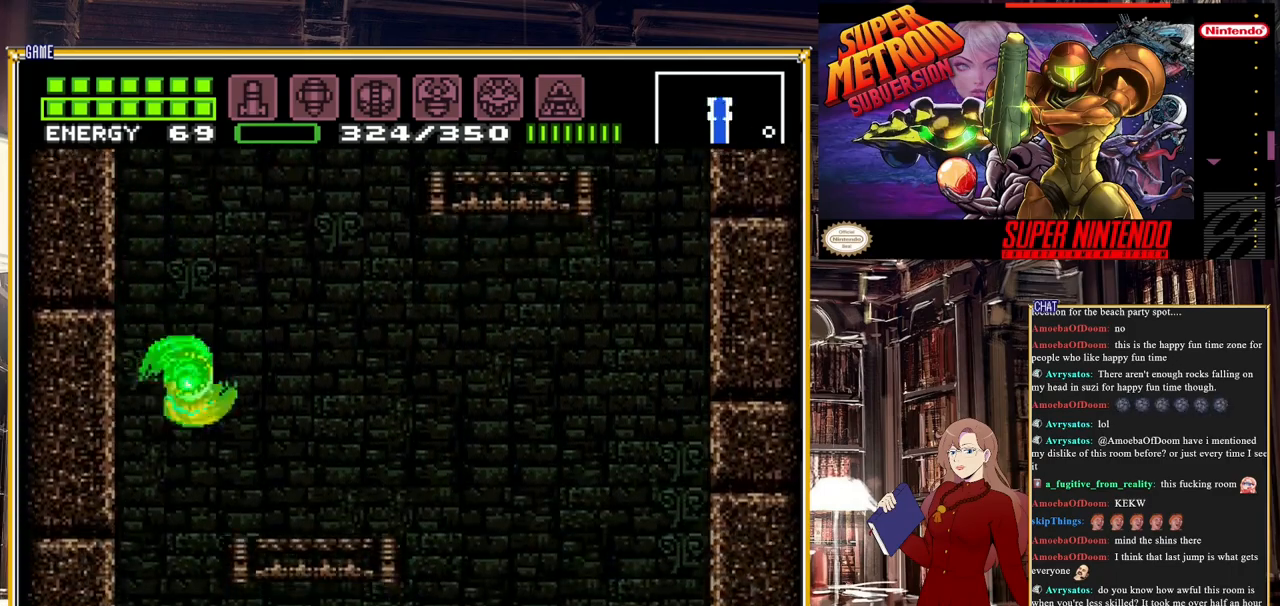
{"buttons": ["A", "DPAD_RIGHT"], "events": [[283, "A", "down"]]}
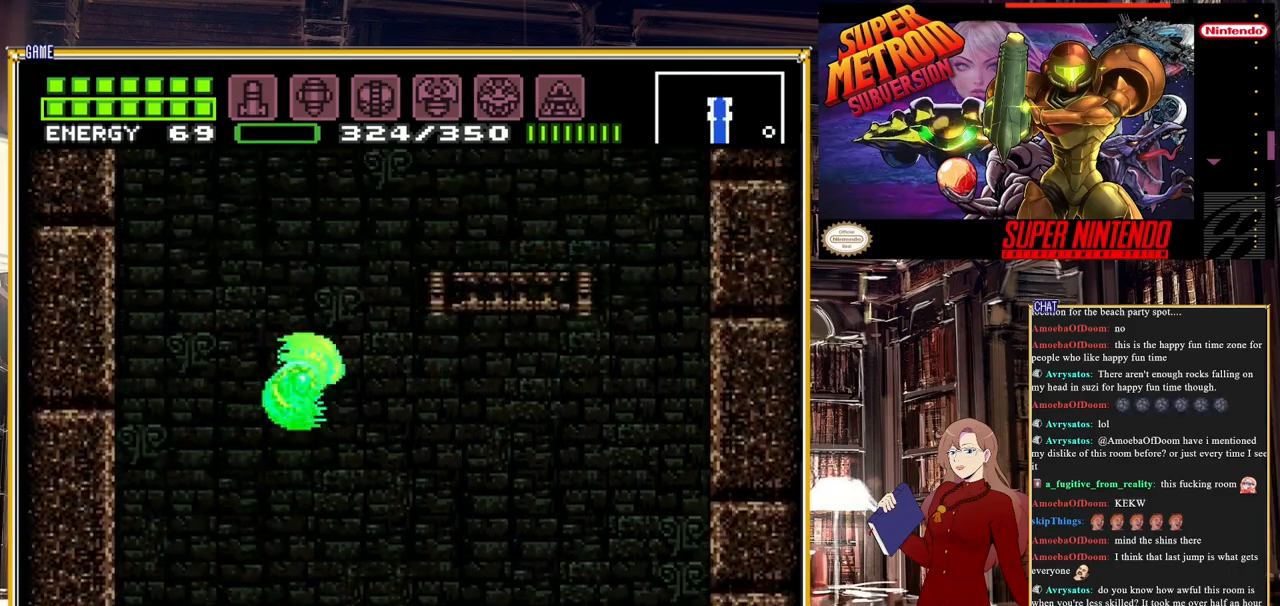
{"buttons": ["A", "DPAD_RIGHT"], "events": []}
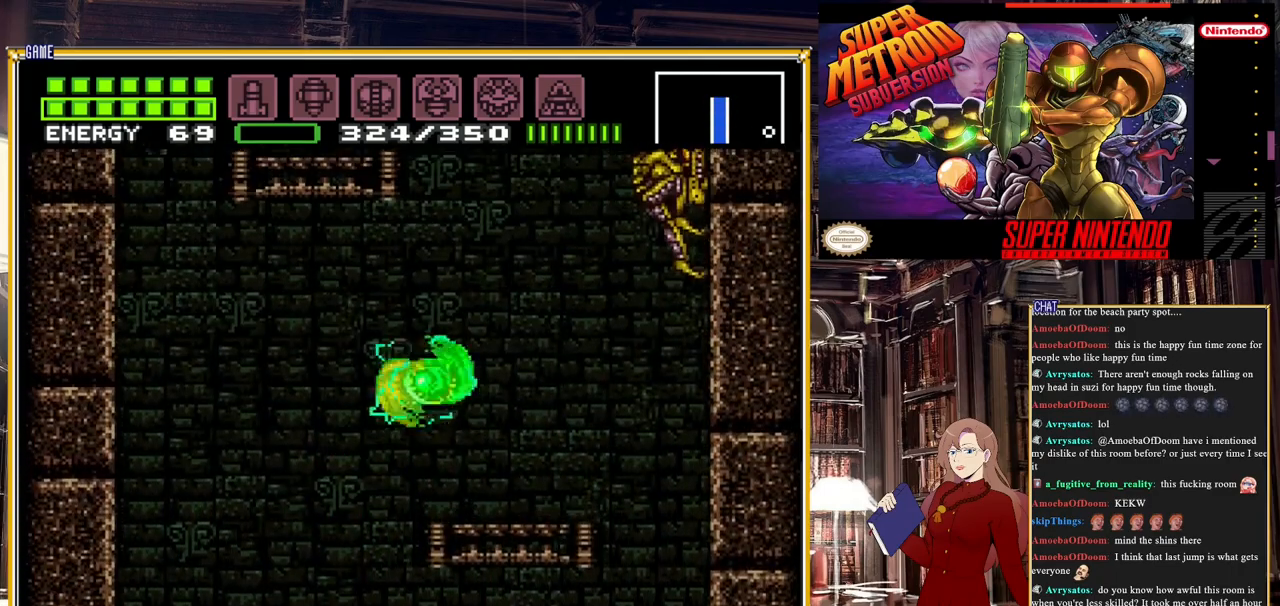
{"buttons": ["DPAD_RIGHT"], "events": [[333, "A", "up"]]}
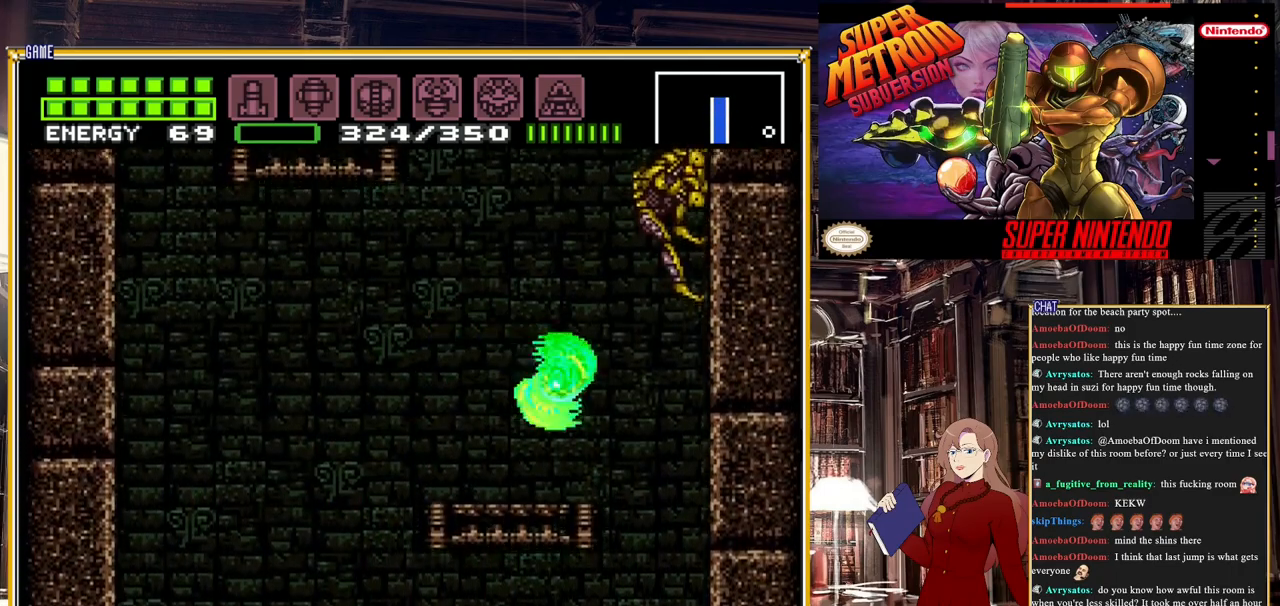
{"buttons": ["A", "DPAD_LEFT"], "events": [[50, "A", "down"], [250, "DPAD_RIGHT", "up"], [467, "DPAD_LEFT", "down"]]}
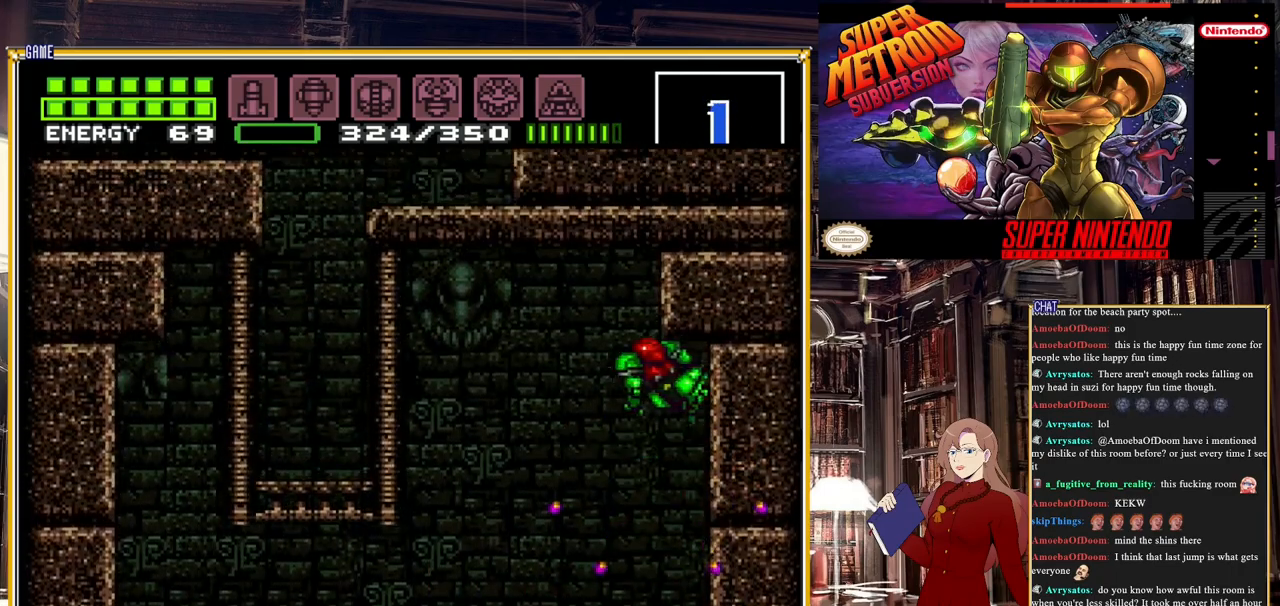
{"buttons": ["DPAD_LEFT"], "events": [[83, "DPAD_LEFT", "up"], [150, "A", "up"], [217, "DPAD_RIGHT", "down"], [333, "DPAD_RIGHT", "up"], [417, "DPAD_LEFT", "down"]]}
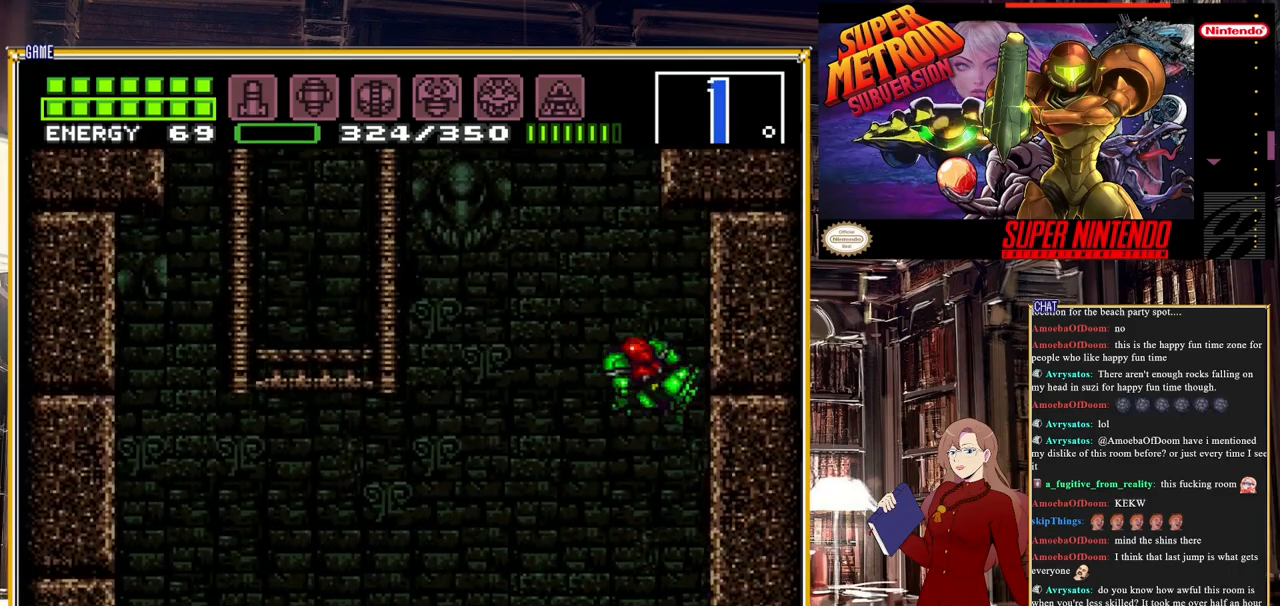
{"buttons": ["DPAD_LEFT"], "events": []}
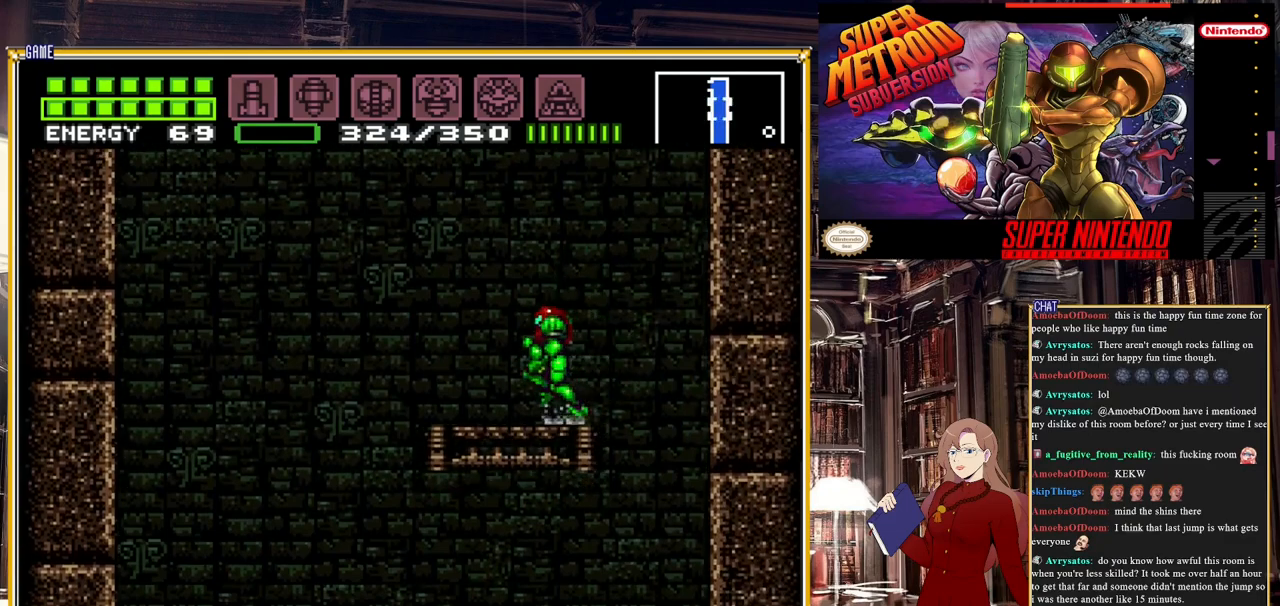
{"buttons": [], "events": [[33, "DPAD_LEFT", "up"], [167, "DPAD_RIGHT", "down"], [267, "DPAD_RIGHT", "up"], [433, "X", "down"], [500, "X", "up"]]}
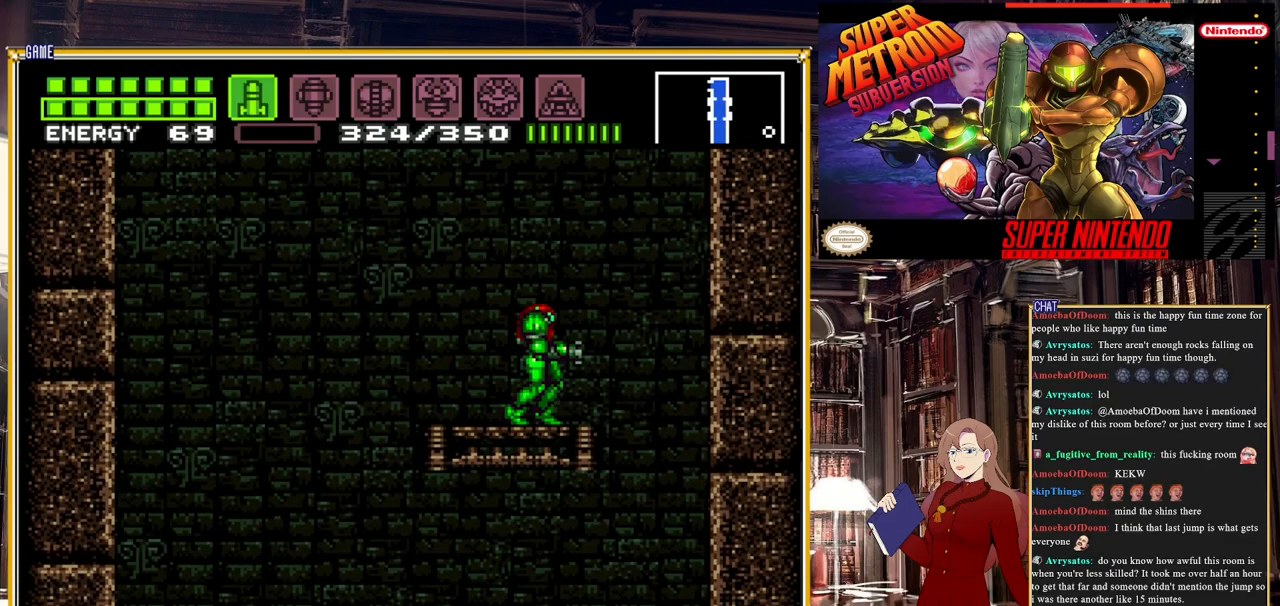
{"buttons": [], "events": [[83, "X", "down"], [150, "X", "up"], [217, "X", "down"], [283, "X", "up"], [383, "X", "down"], [417, "X", "up"]]}
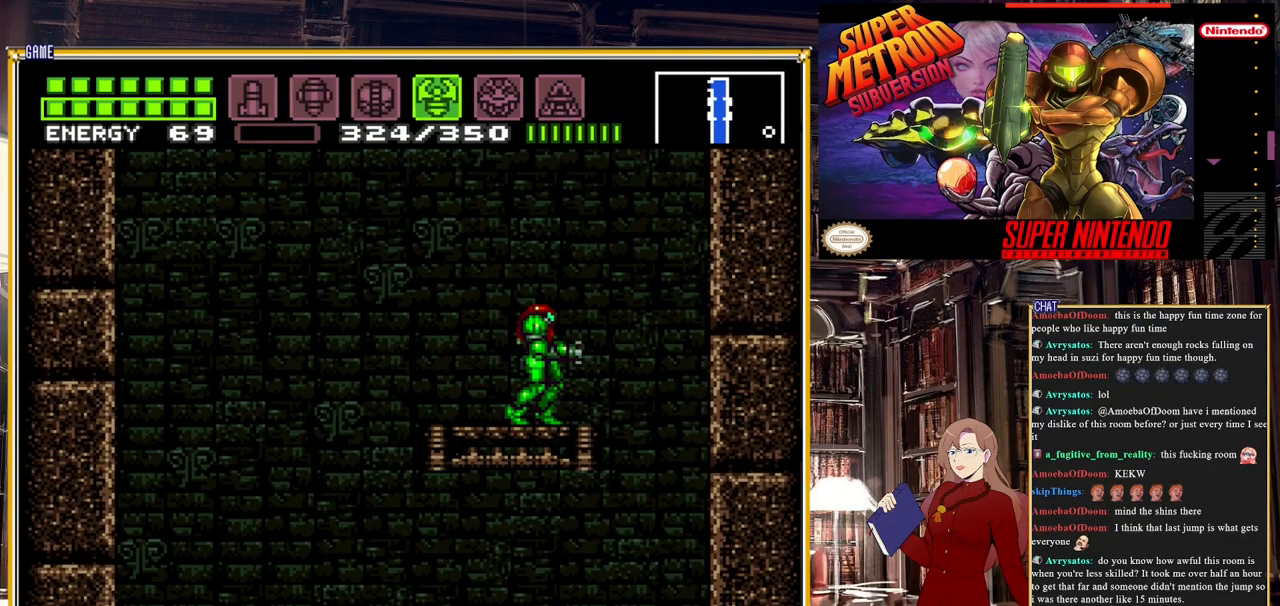
{"buttons": ["Y"], "events": [[17, "X", "down"], [83, "X", "up"], [133, "X", "down"], [267, "X", "up"], [433, "Y", "down"]]}
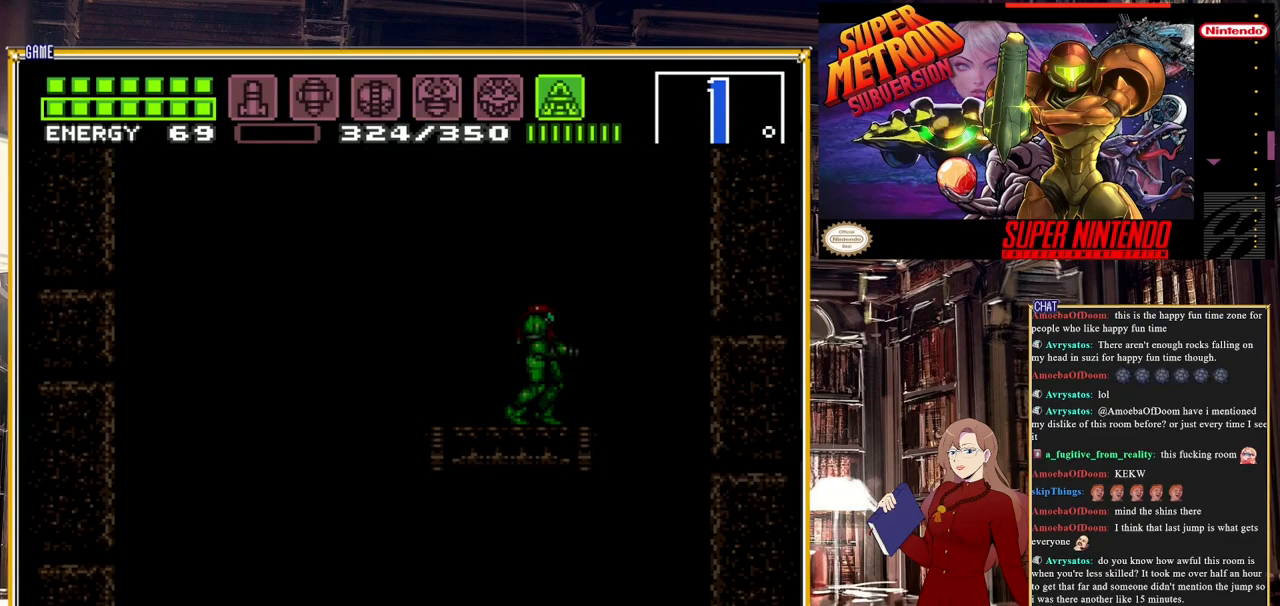
{"buttons": ["Y"], "events": []}
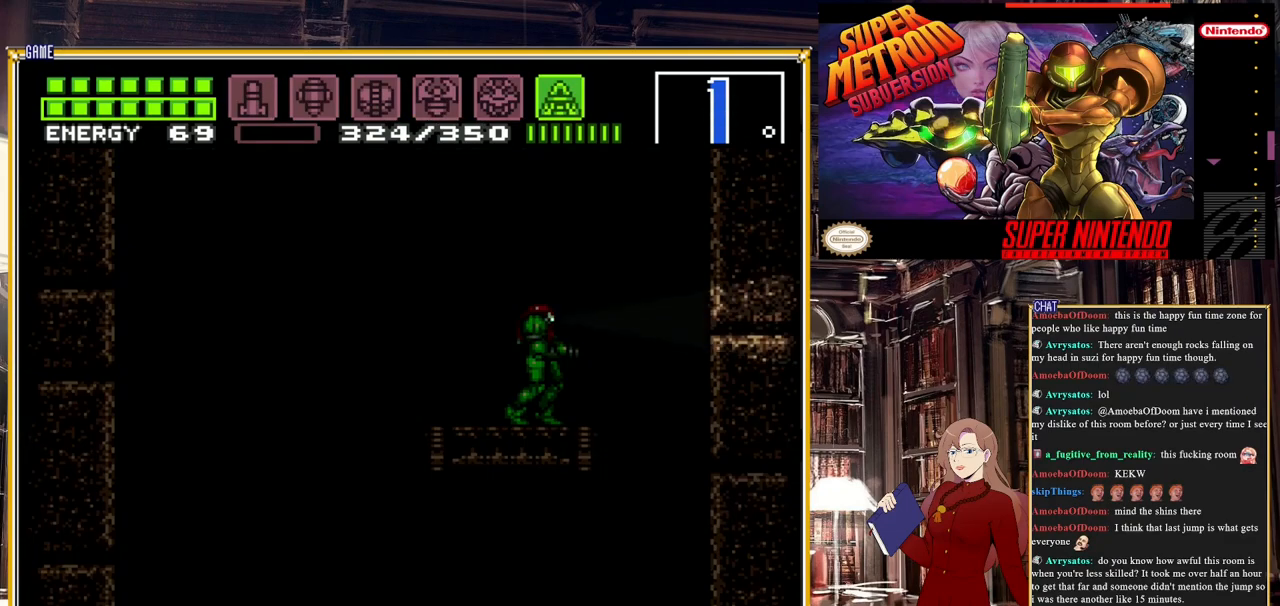
{"buttons": ["Y", "DPAD_DOWN"], "events": [[17, "DPAD_DOWN", "down"]]}
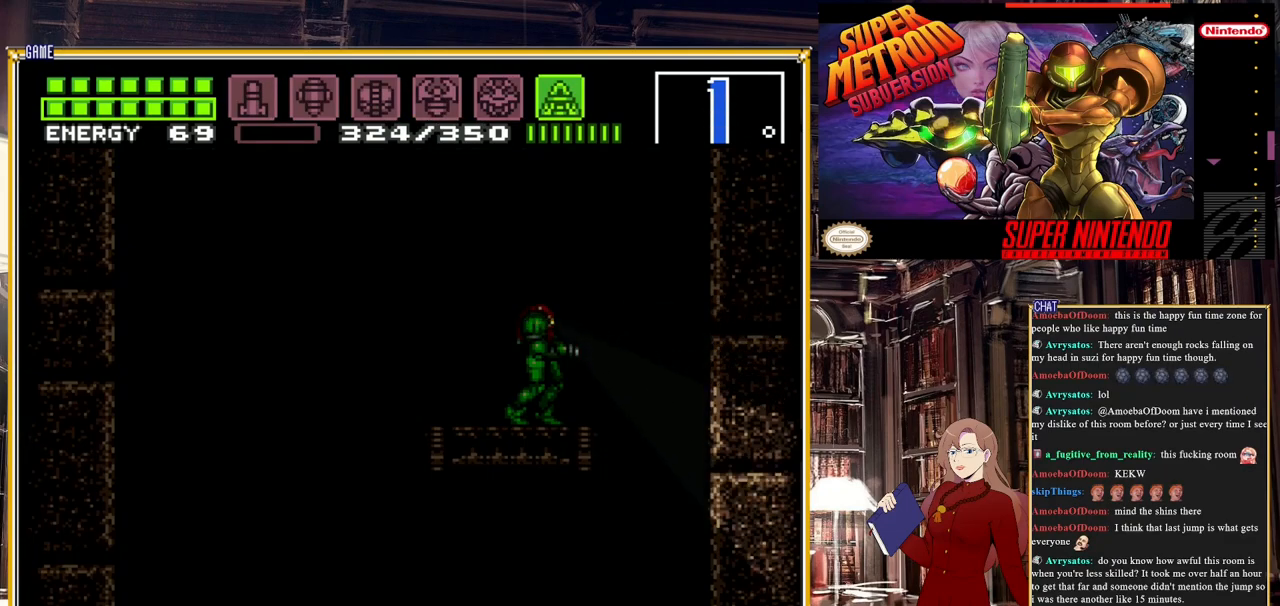
{"buttons": ["Y", "DPAD_DOWN"], "events": []}
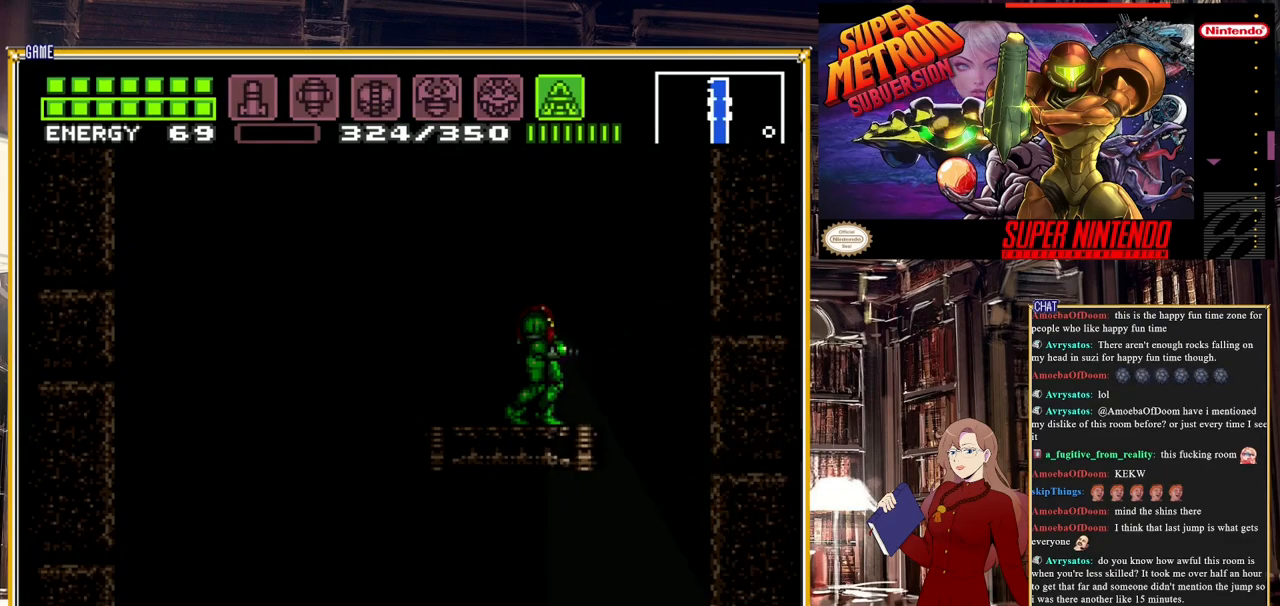
{"buttons": ["Y", "DPAD_UP"], "events": [[83, "DPAD_DOWN", "up"], [317, "DPAD_UP", "down"]]}
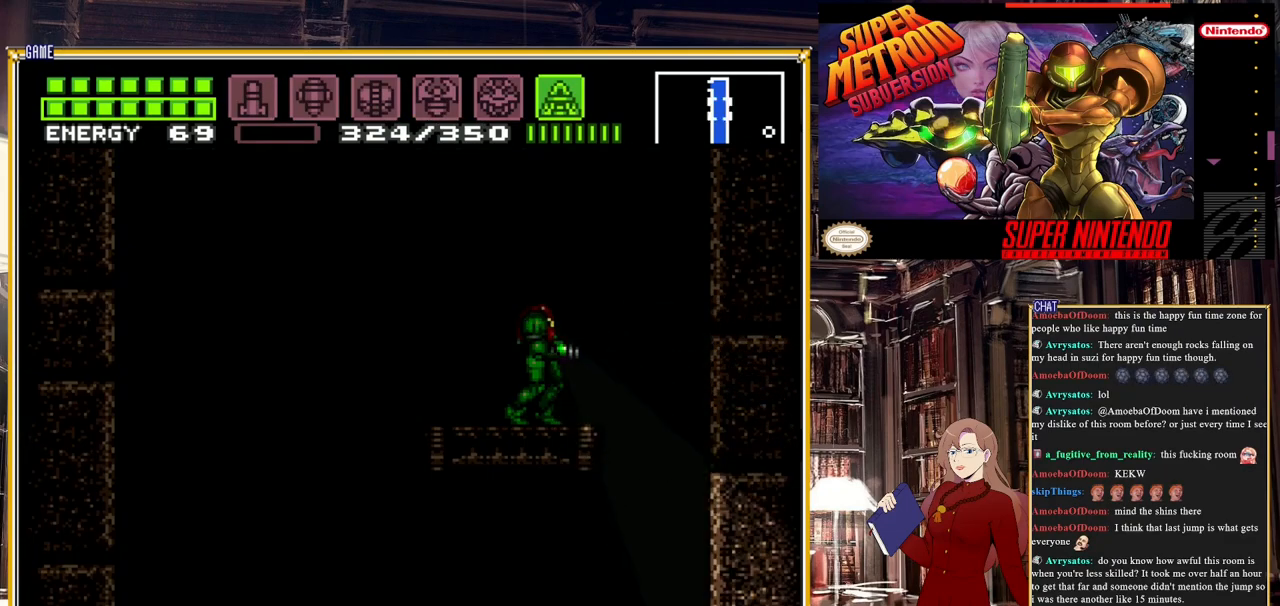
{"buttons": ["Y", "DPAD_UP"], "events": []}
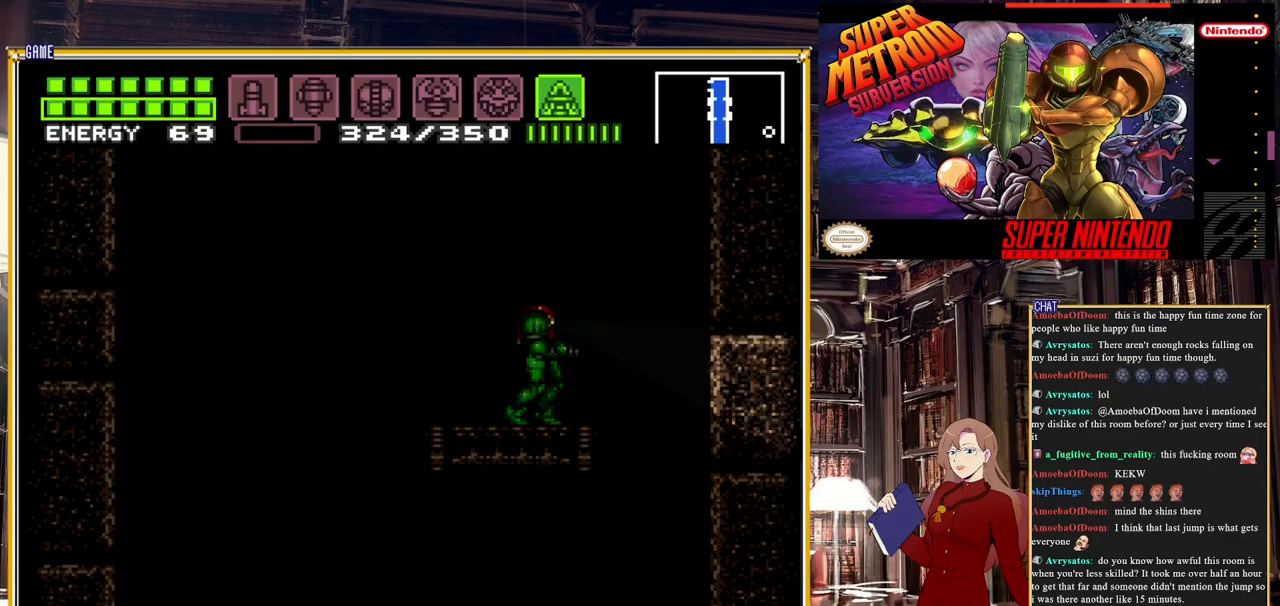
{"buttons": ["Y", "DPAD_UP"], "events": []}
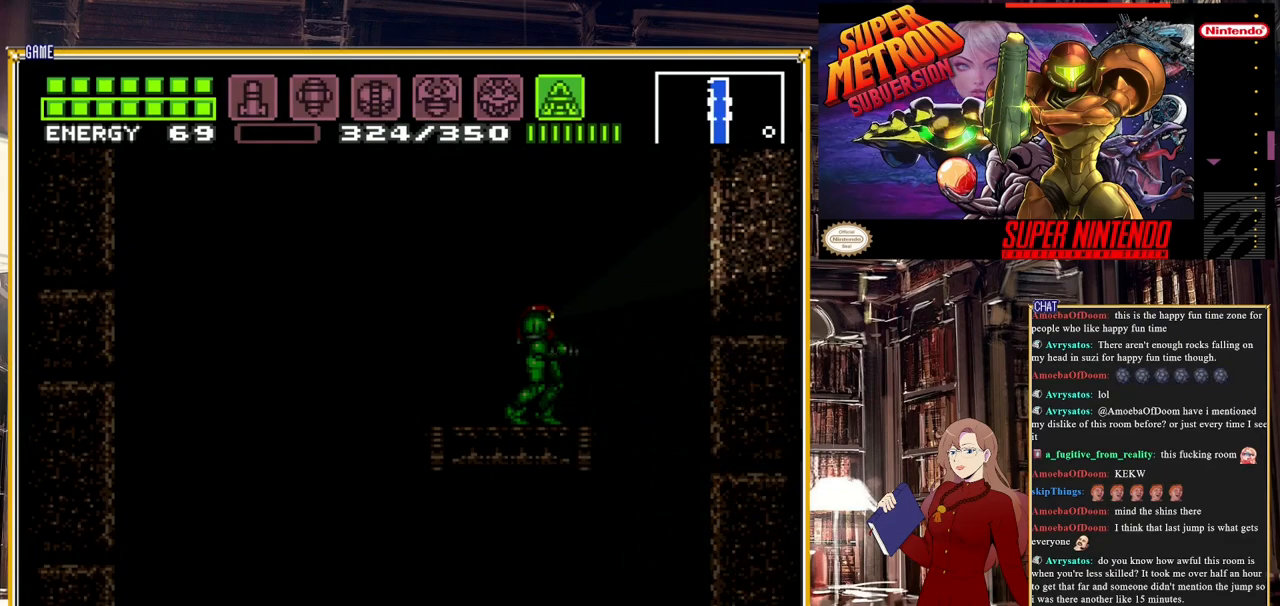
{"buttons": [], "events": [[383, "DPAD_UP", "up"], [383, "Y", "up"]]}